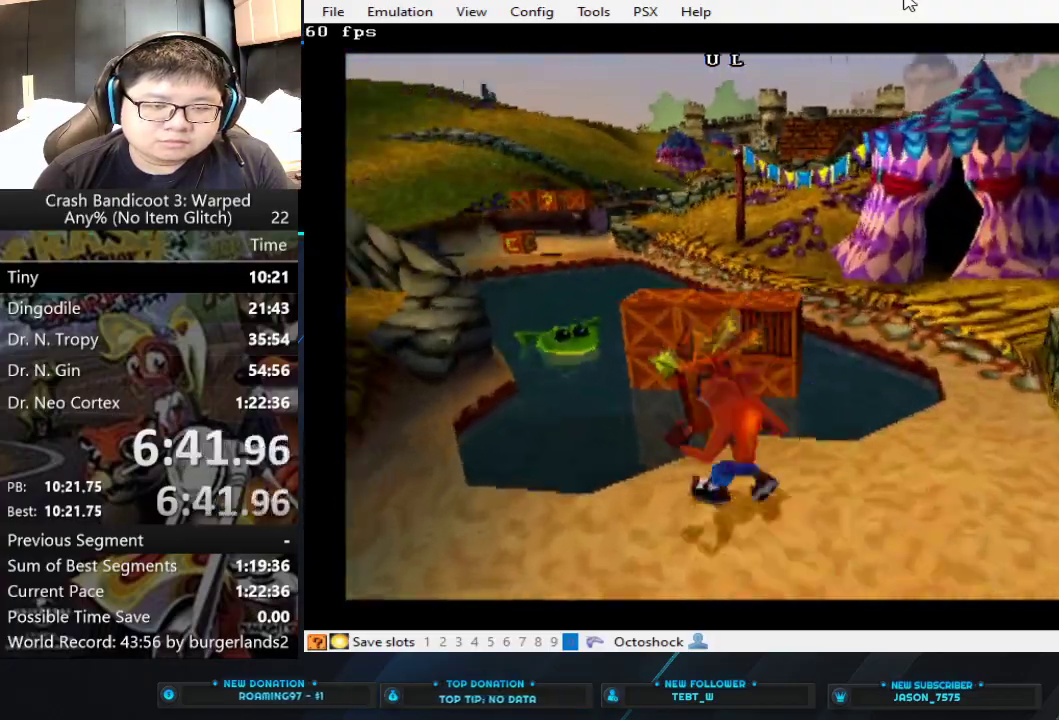
Gameplay with a controller (PlayStation layout); each line is a JSON object with the inputs held at the frame after it. "events" lists button and stick changes between this image and that frame as [ms after this image, input, new state], when the widget could be followed in between. Not read: R3 right_stick.
{"buttons": [], "left_stick": "up", "events": []}
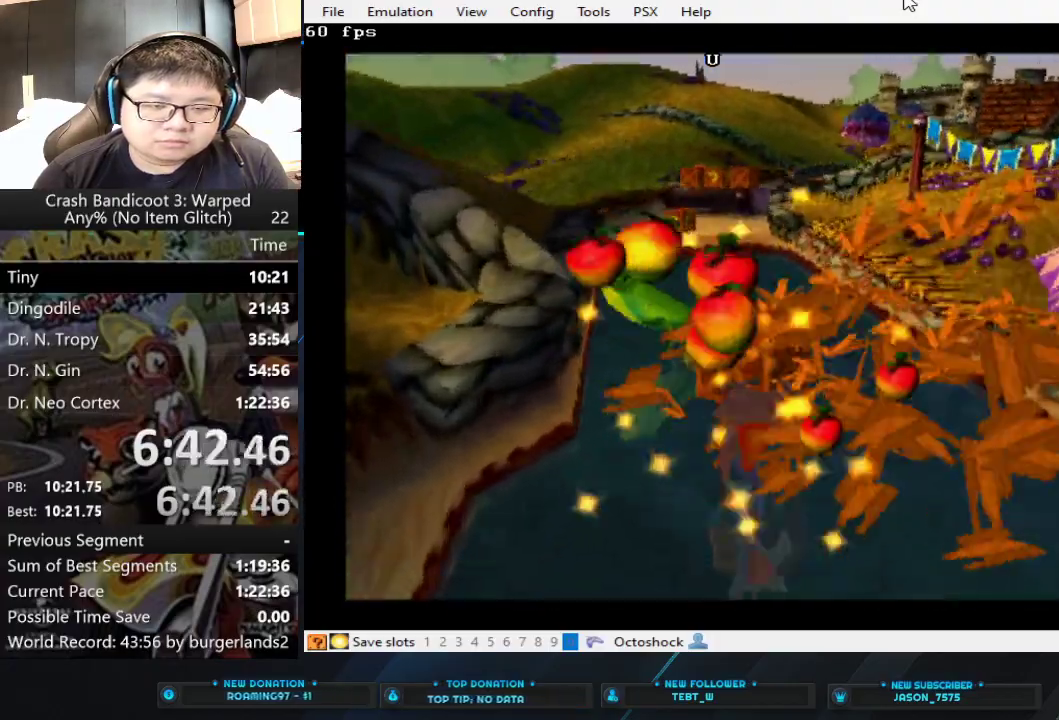
{"buttons": [], "left_stick": "up", "events": []}
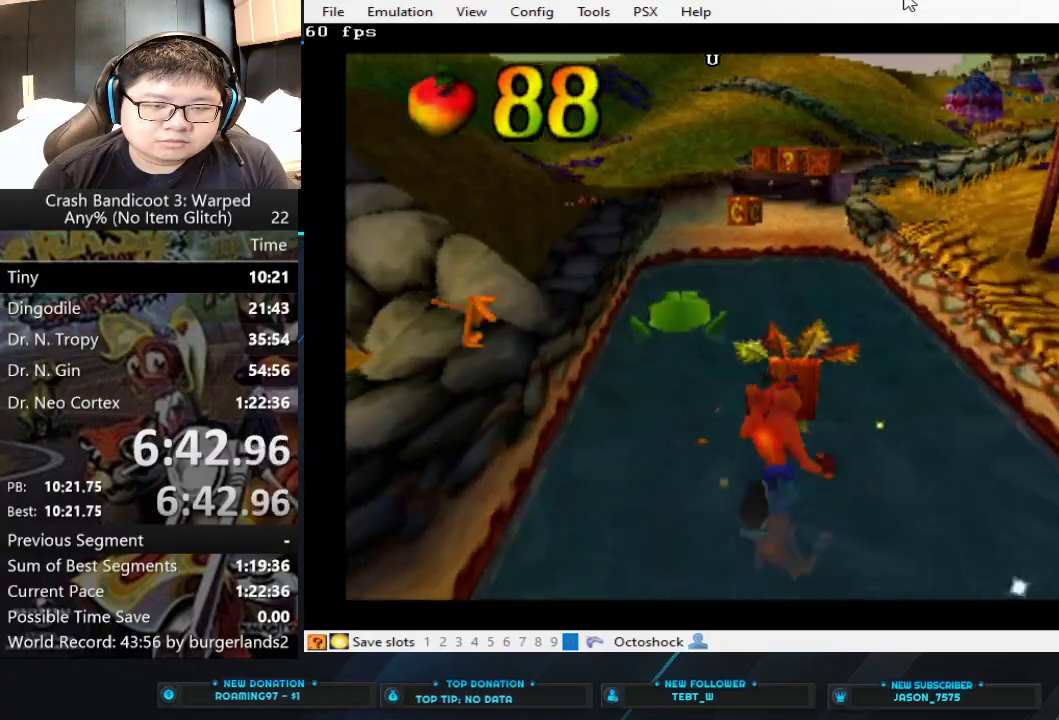
{"buttons": [], "left_stick": "up", "events": []}
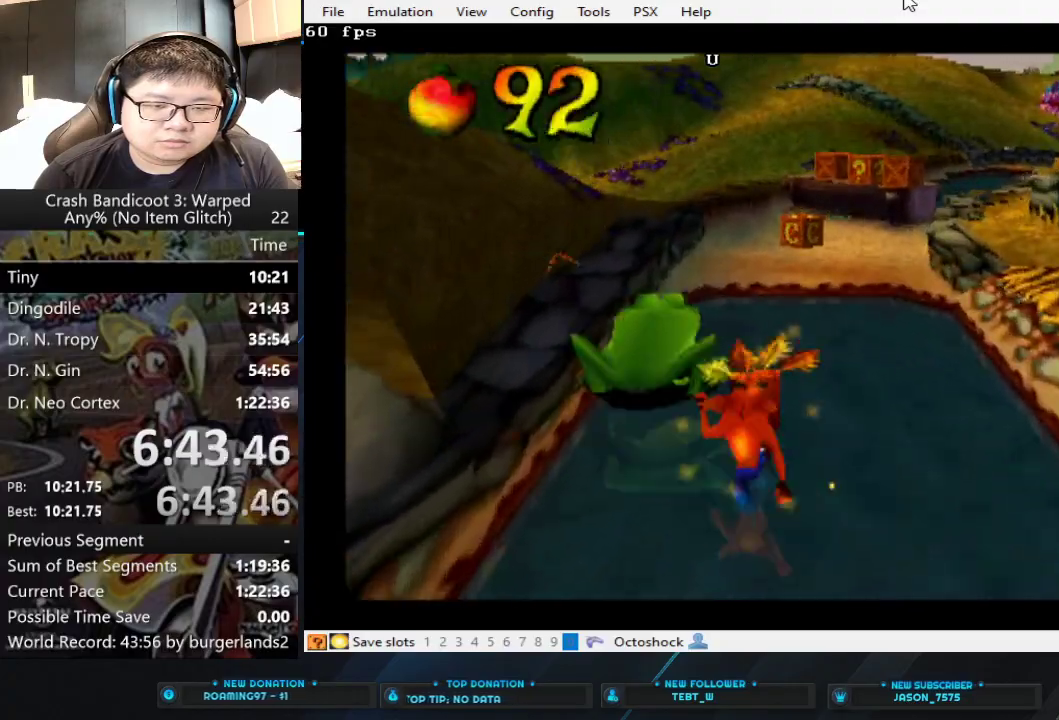
{"buttons": ["CROSS"], "left_stick": "up", "events": [[367, "CROSS", "down"]]}
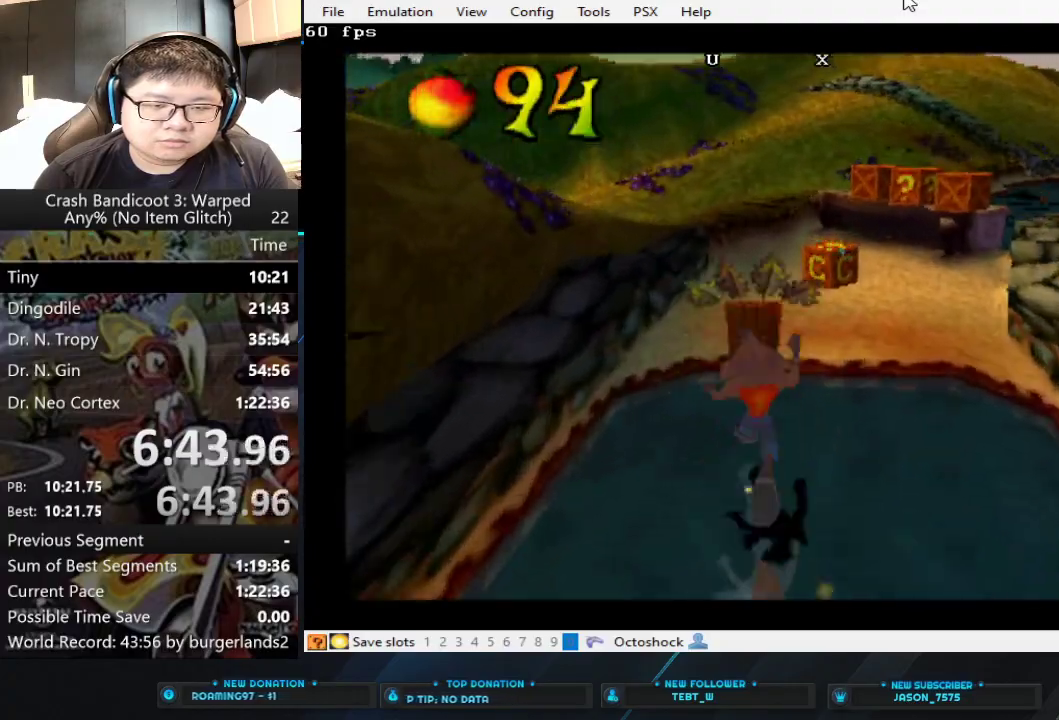
{"buttons": [], "left_stick": "up", "events": [[67, "CROSS", "up"]]}
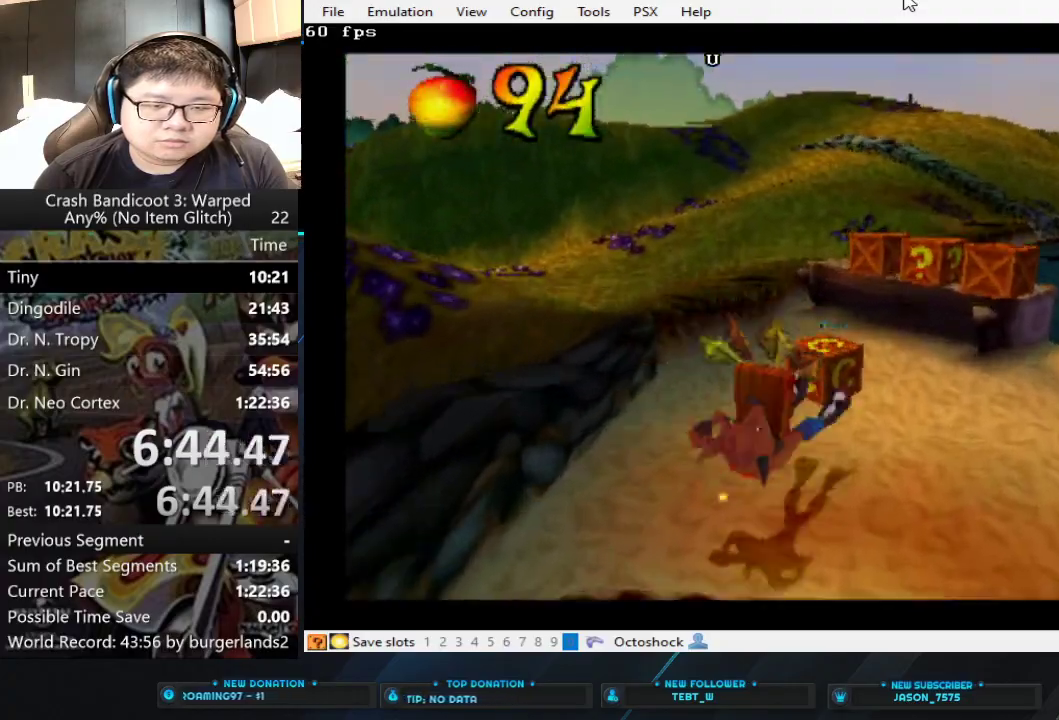
{"buttons": [], "left_stick": "up-right", "events": [[467, "left_stick", "up-right"]]}
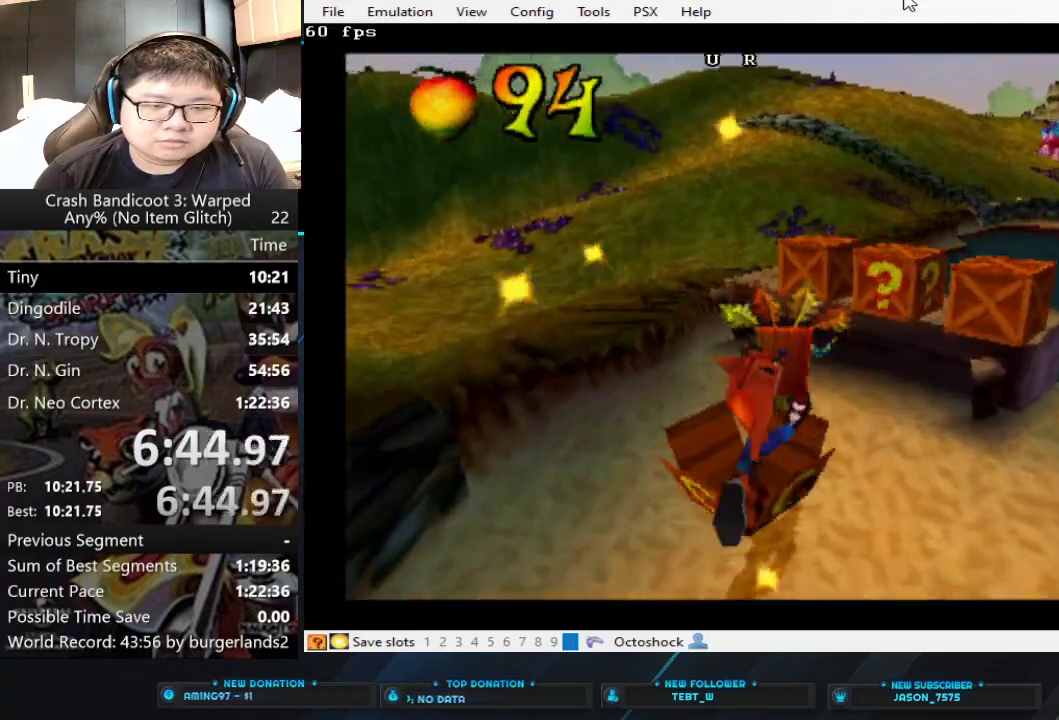
{"buttons": ["CROSS"], "left_stick": "up", "events": [[100, "left_stick", "up"], [167, "CROSS", "down"]]}
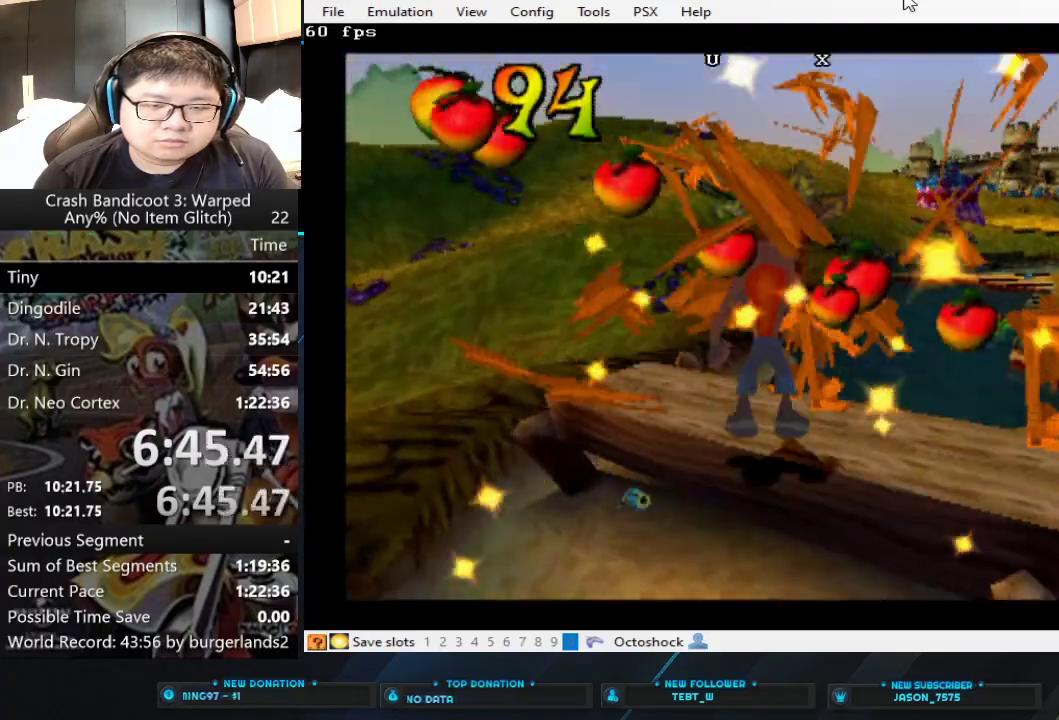
{"buttons": [], "left_stick": "up-right", "events": [[167, "CROSS", "up"], [433, "left_stick", "up-right"]]}
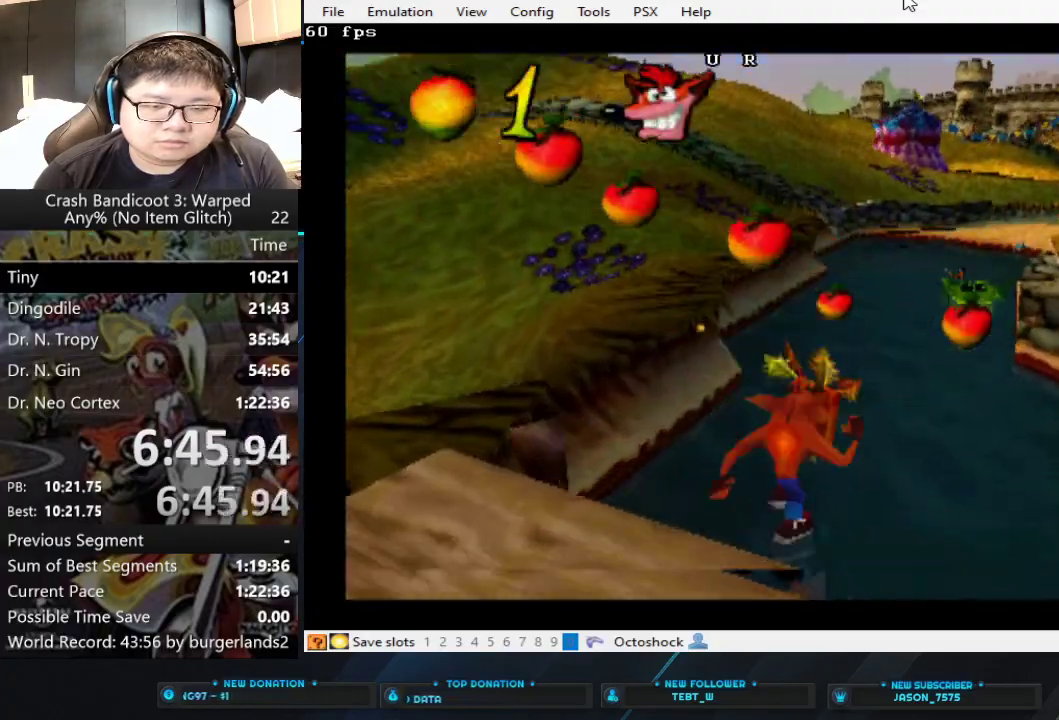
{"buttons": [], "left_stick": "up", "events": [[167, "left_stick", "up"]]}
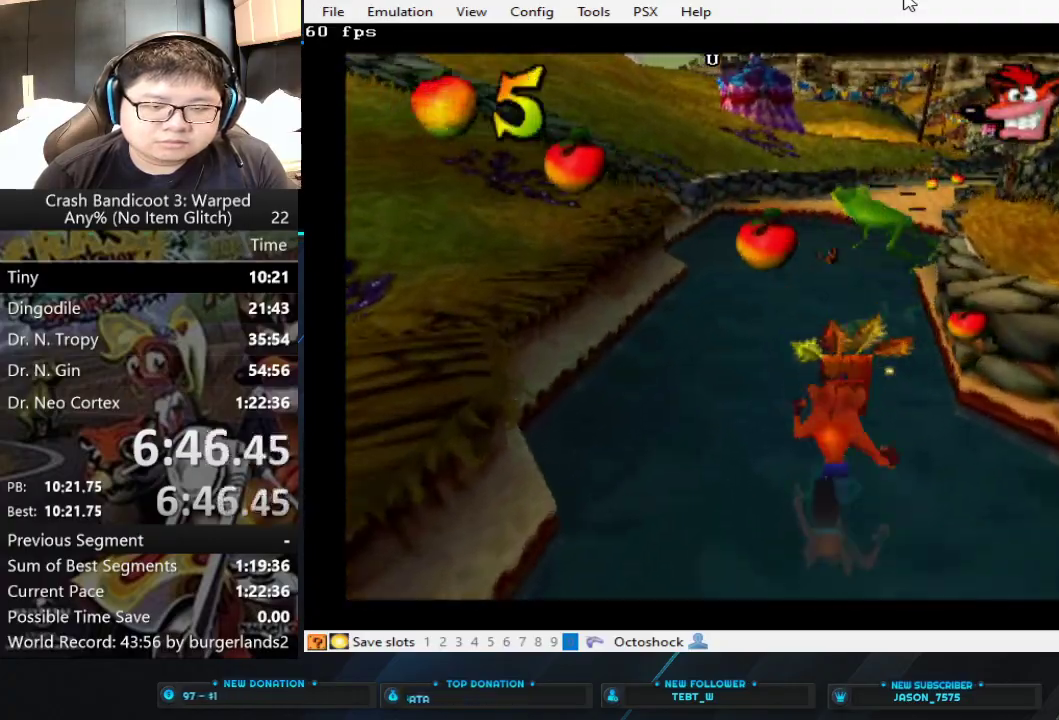
{"buttons": [], "left_stick": "up", "events": [[367, "left_stick", "up-right"], [500, "left_stick", "up"]]}
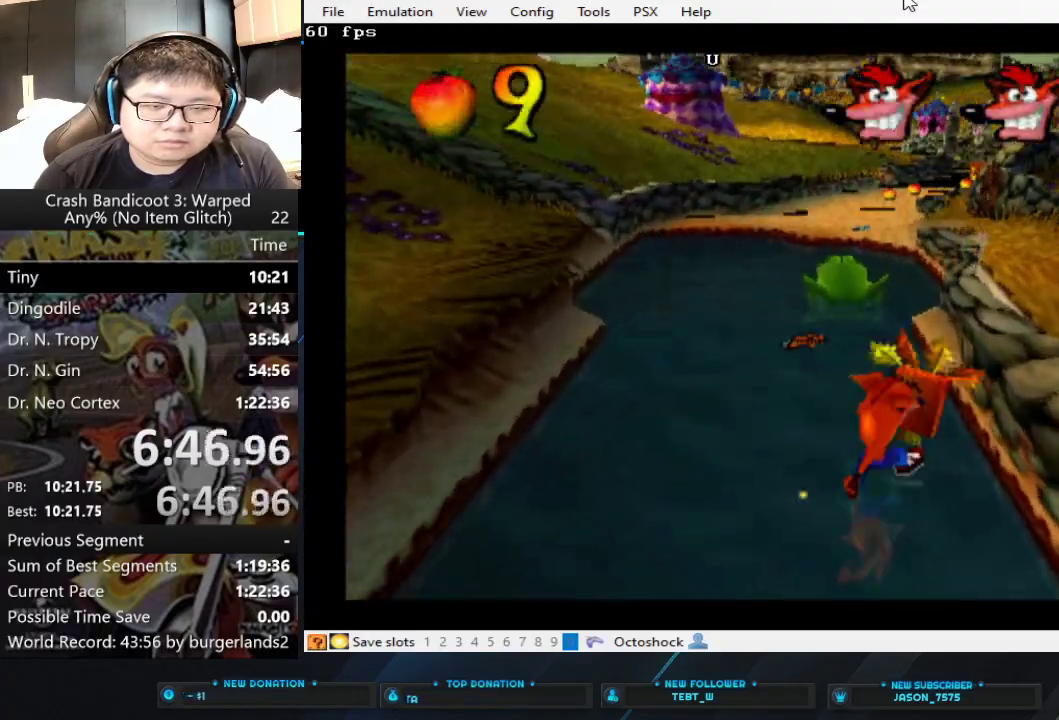
{"buttons": [], "left_stick": "up", "events": []}
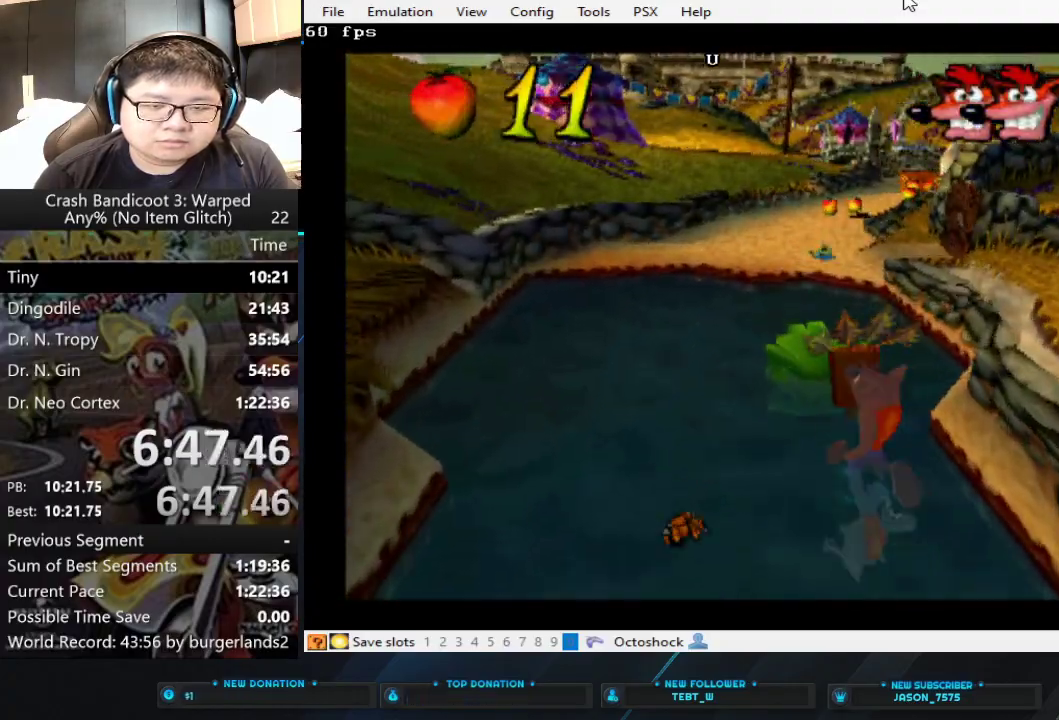
{"buttons": [], "left_stick": "up", "events": []}
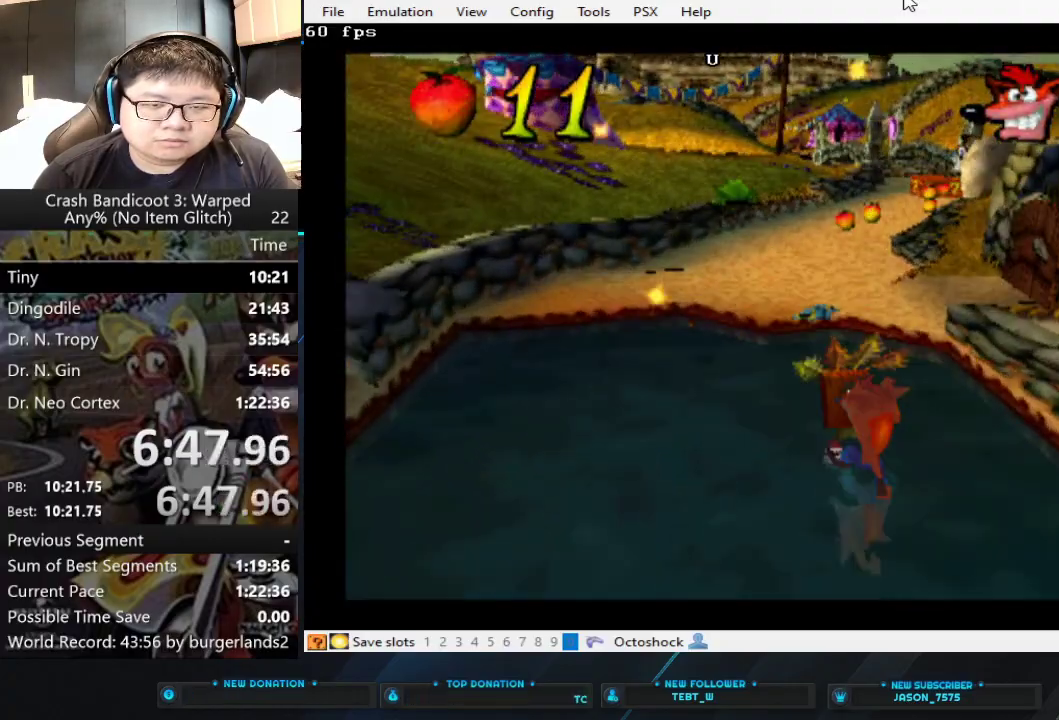
{"buttons": [], "left_stick": "up", "events": []}
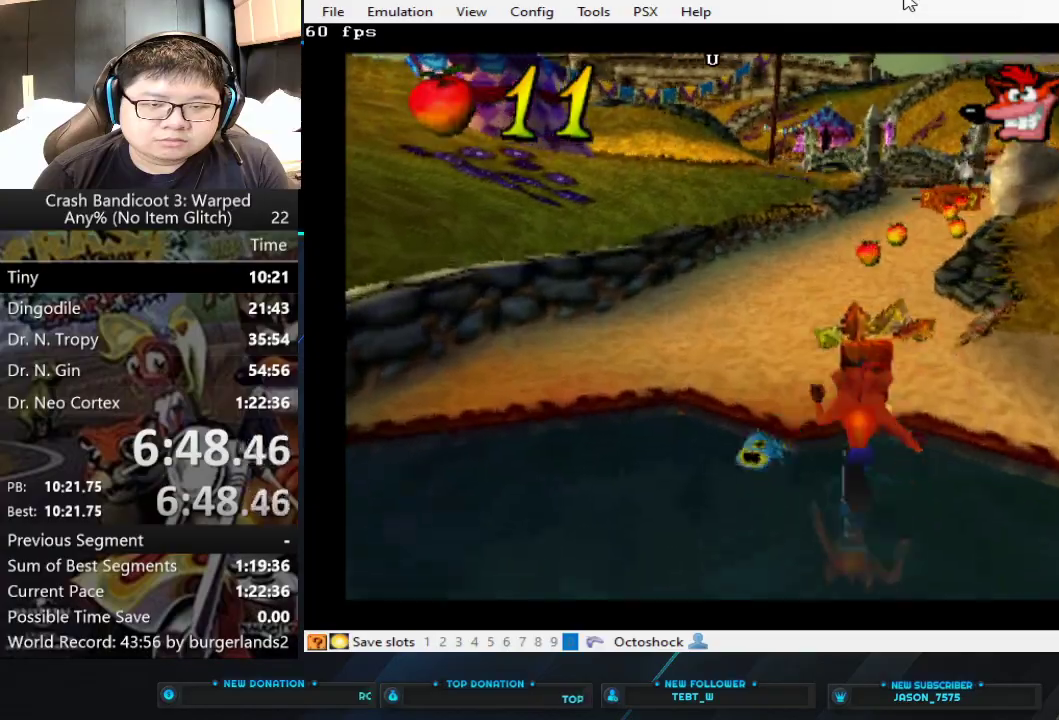
{"buttons": [], "left_stick": "up", "events": []}
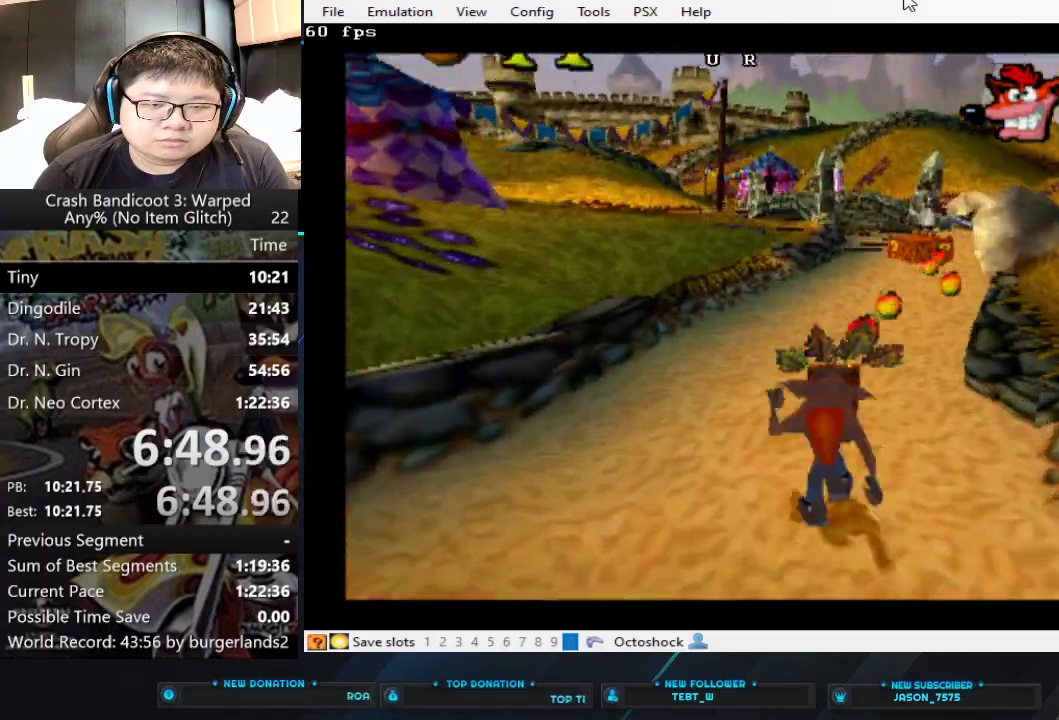
{"buttons": [], "left_stick": "up", "events": []}
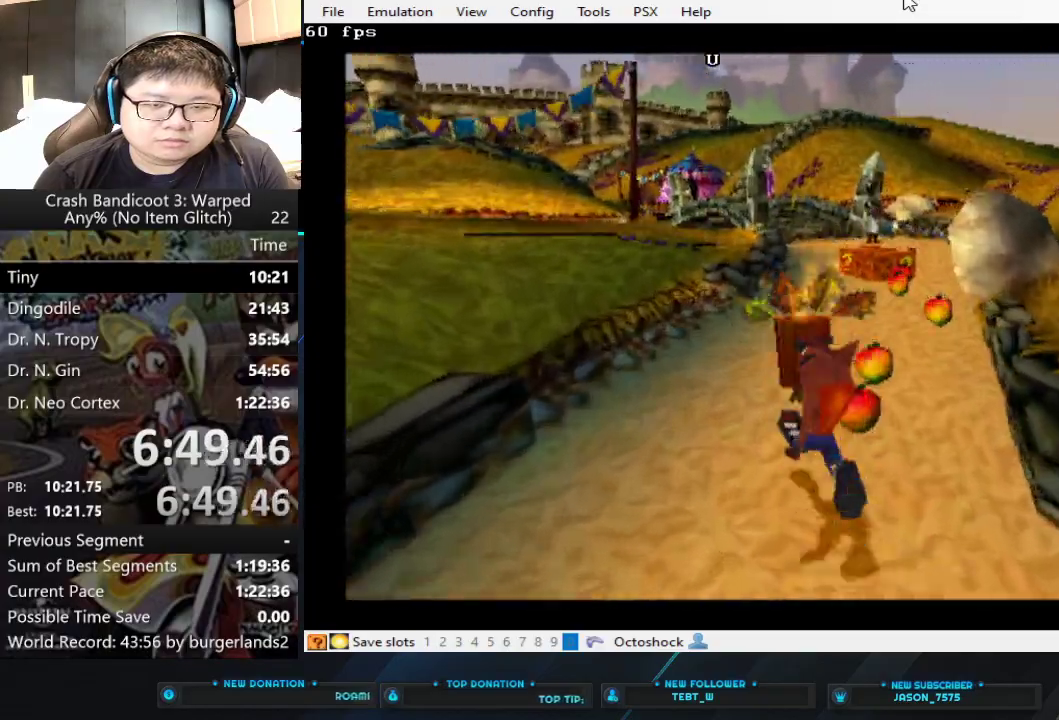
{"buttons": [], "left_stick": "up-right", "events": [[100, "left_stick", "up-right"]]}
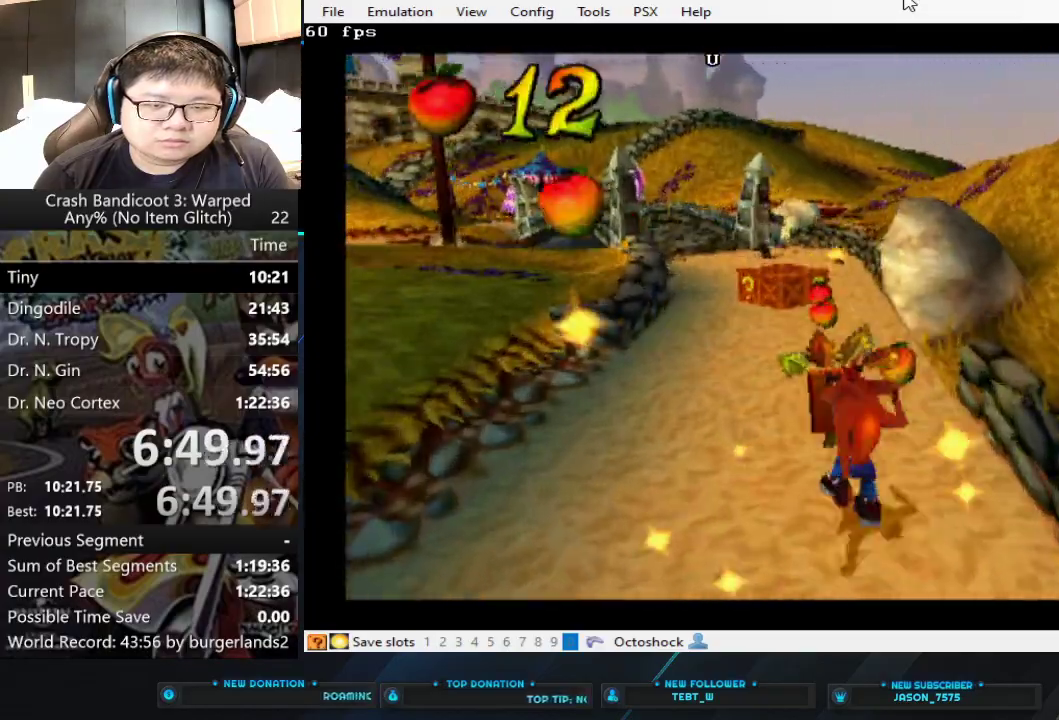
{"buttons": [], "left_stick": "up", "events": [[67, "left_stick", "up"]]}
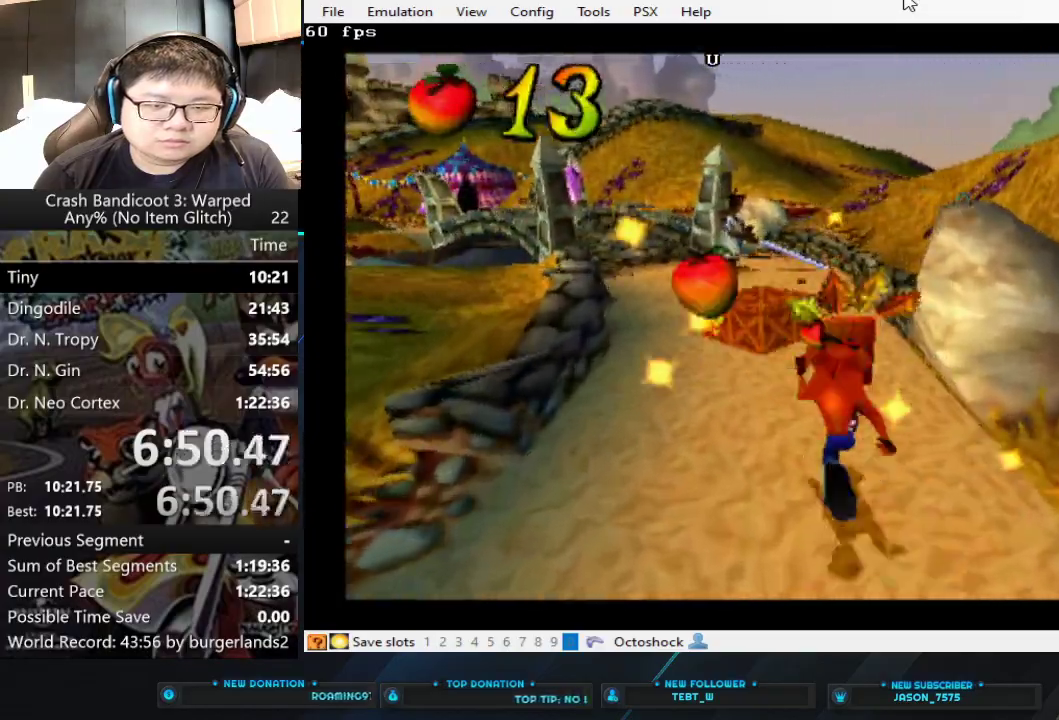
{"buttons": [], "left_stick": "up", "events": []}
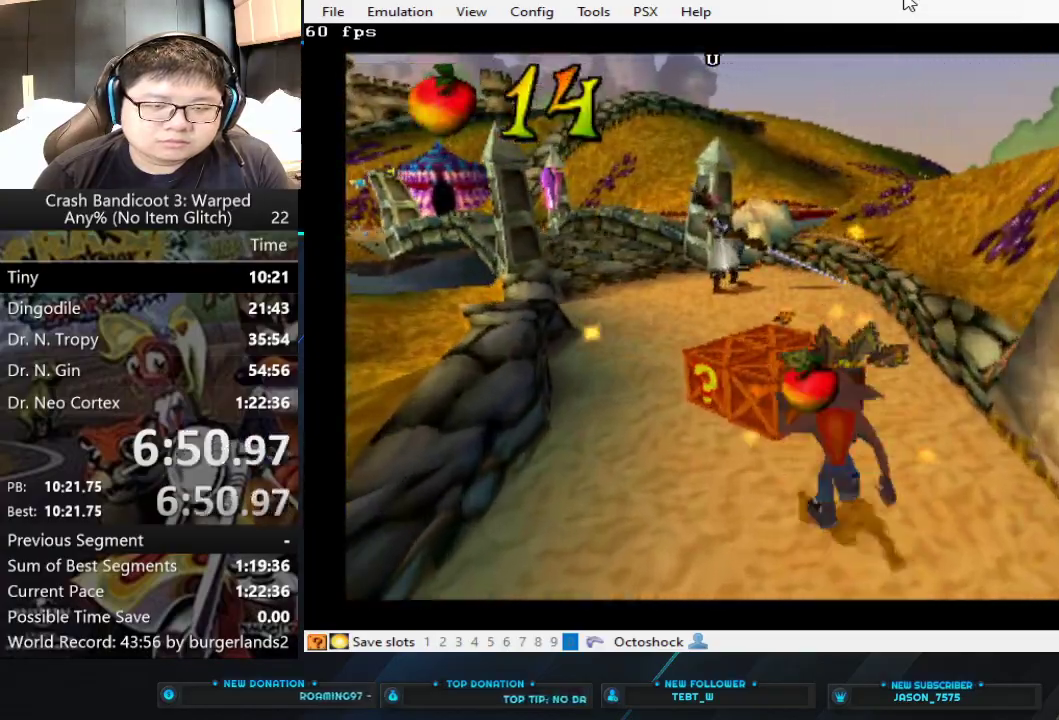
{"buttons": [], "left_stick": "up", "events": []}
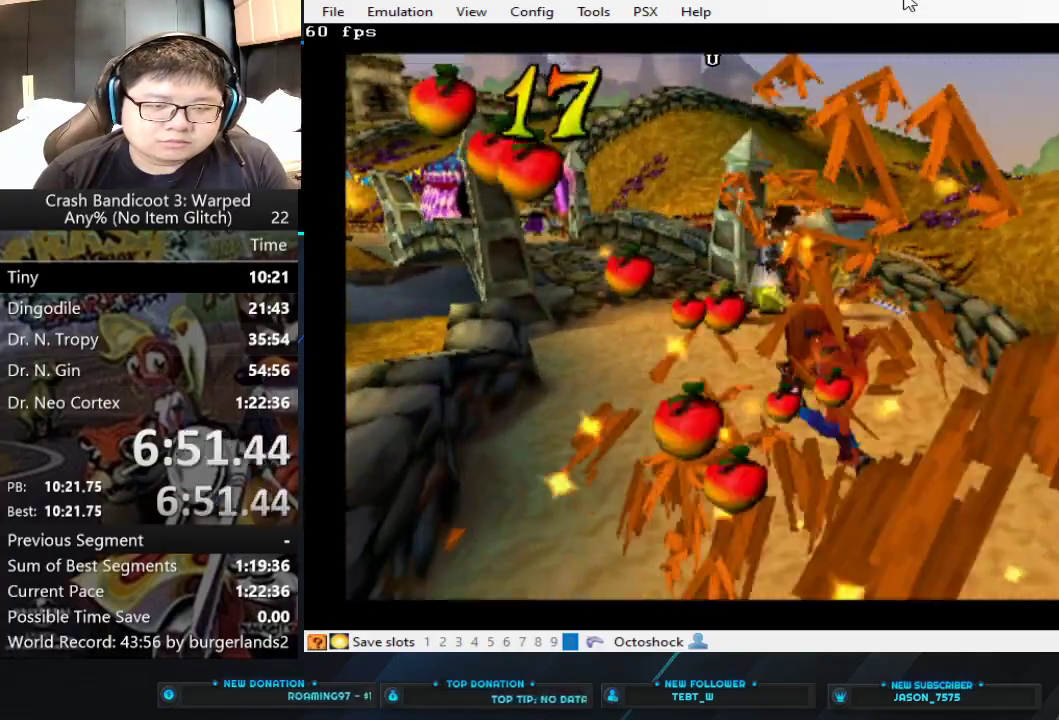
{"buttons": [], "left_stick": "up", "events": []}
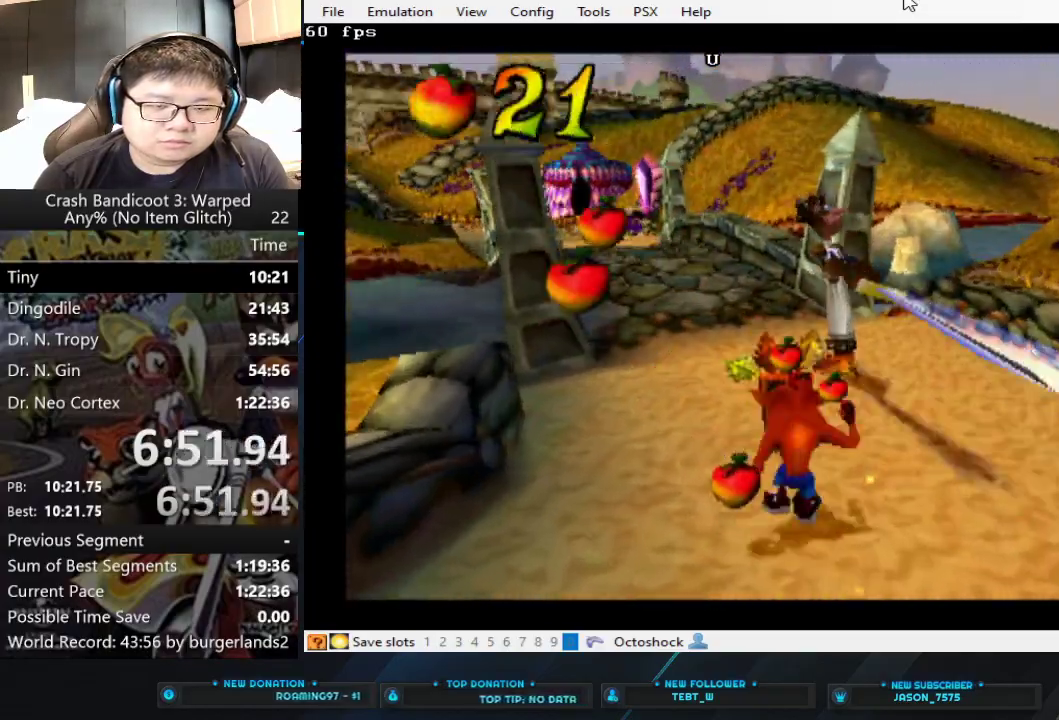
{"buttons": [], "left_stick": "up", "events": []}
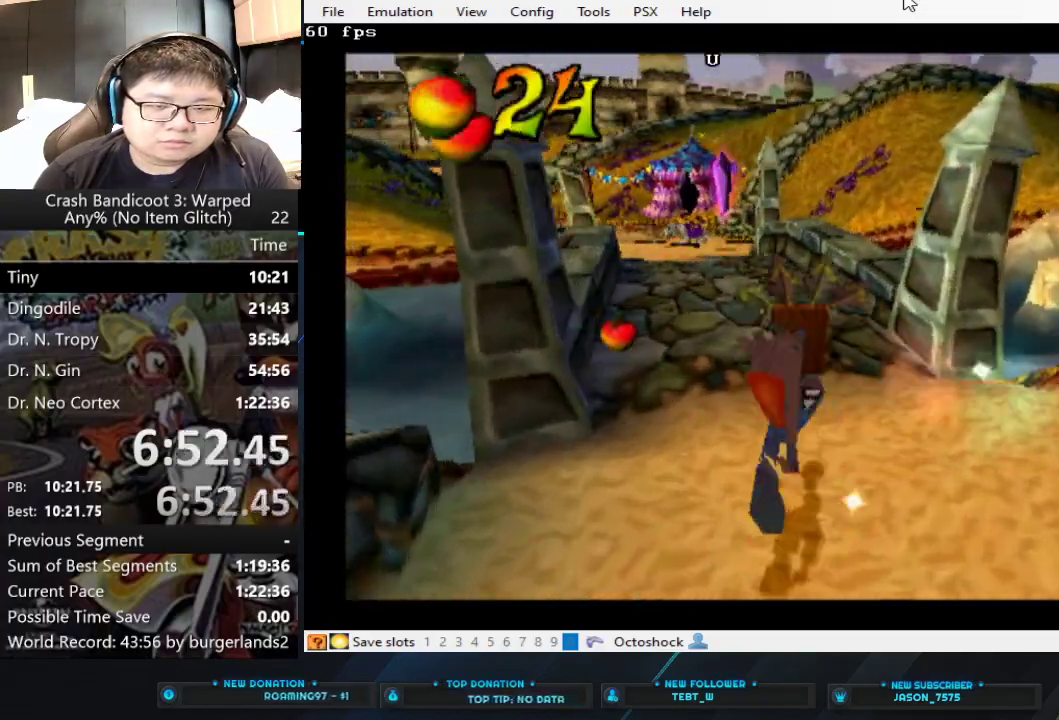
{"buttons": [], "left_stick": "up", "events": []}
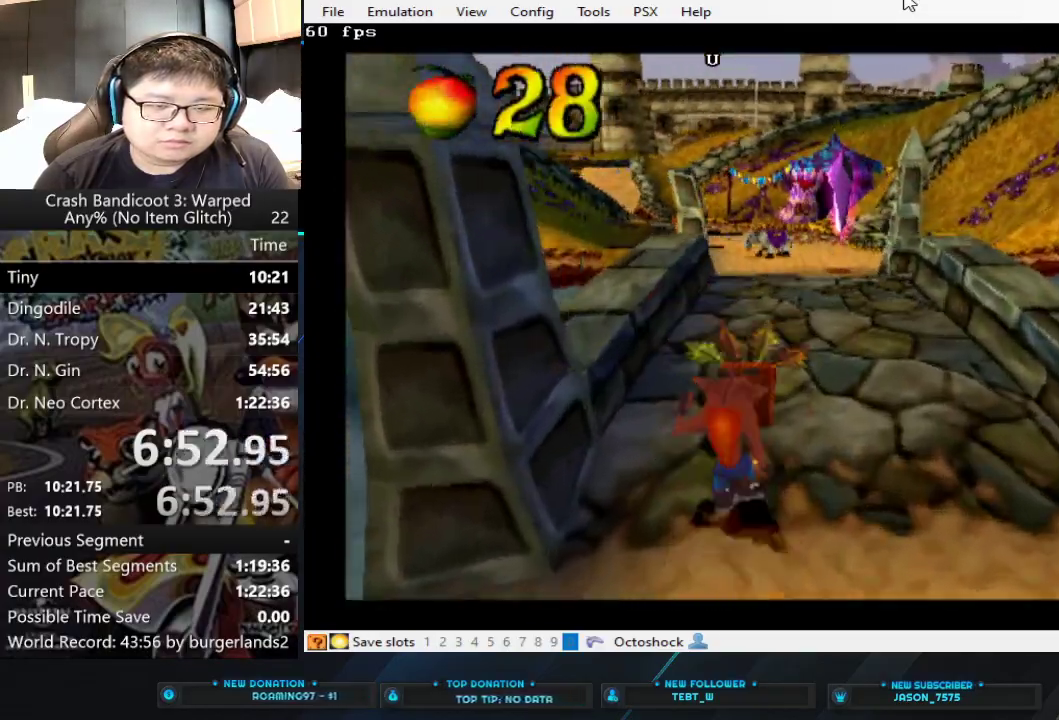
{"buttons": [], "left_stick": "up-right", "events": [[100, "left_stick", "up-right"], [200, "left_stick", "up"], [400, "left_stick", "up-right"]]}
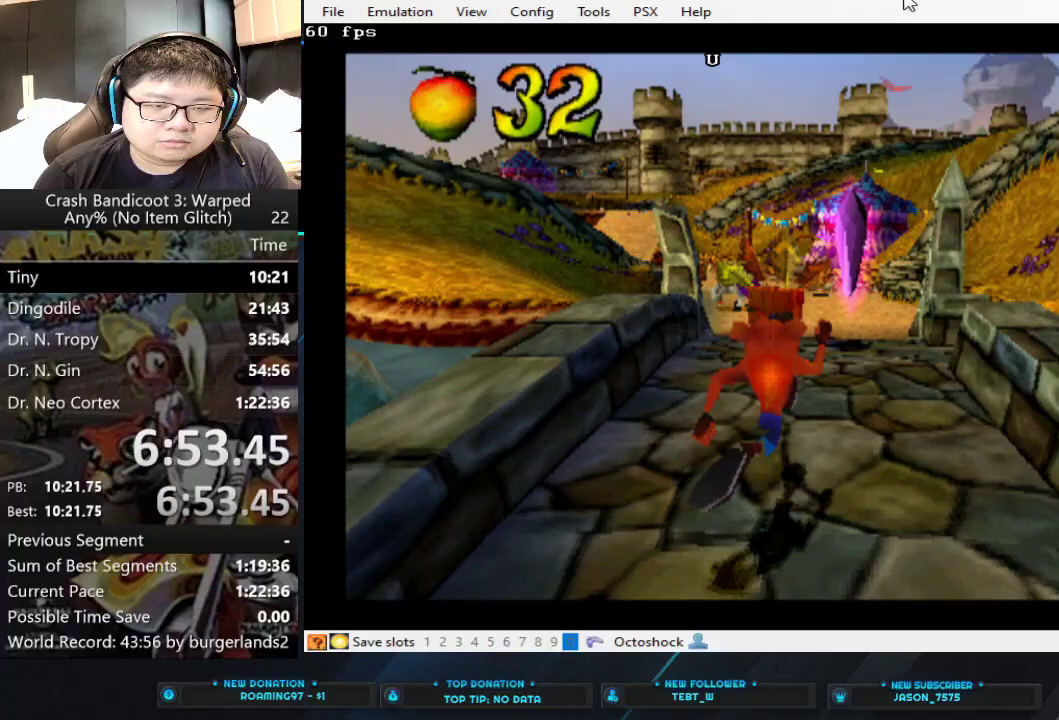
{"buttons": [], "left_stick": "up-right", "events": []}
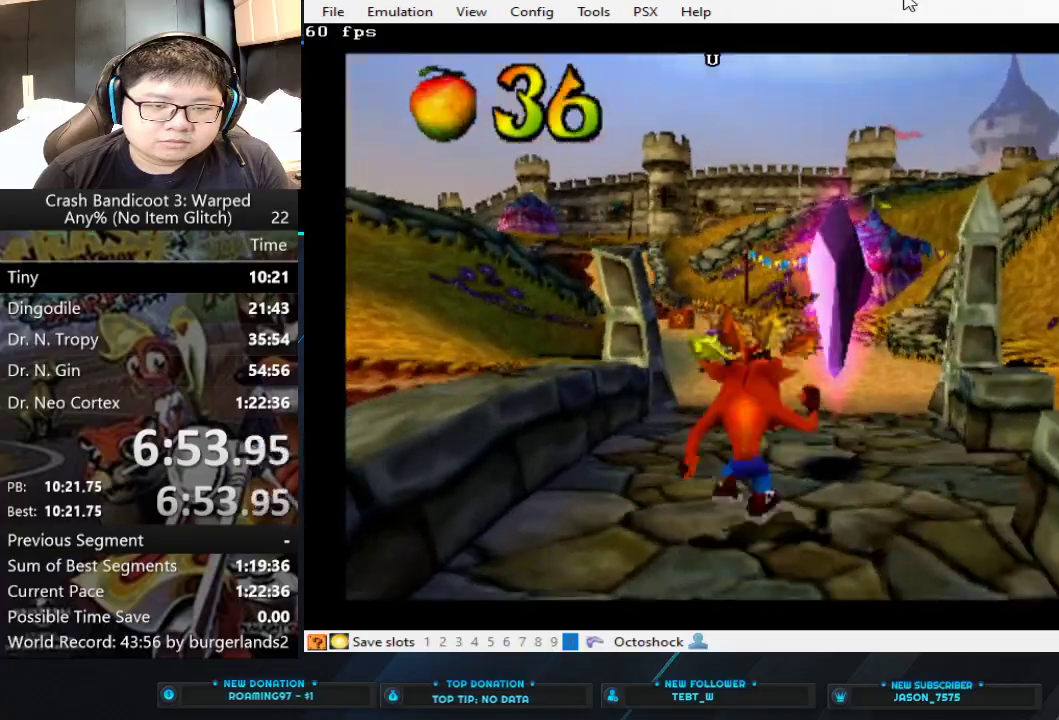
{"buttons": [], "left_stick": "up", "events": [[467, "left_stick", "up"]]}
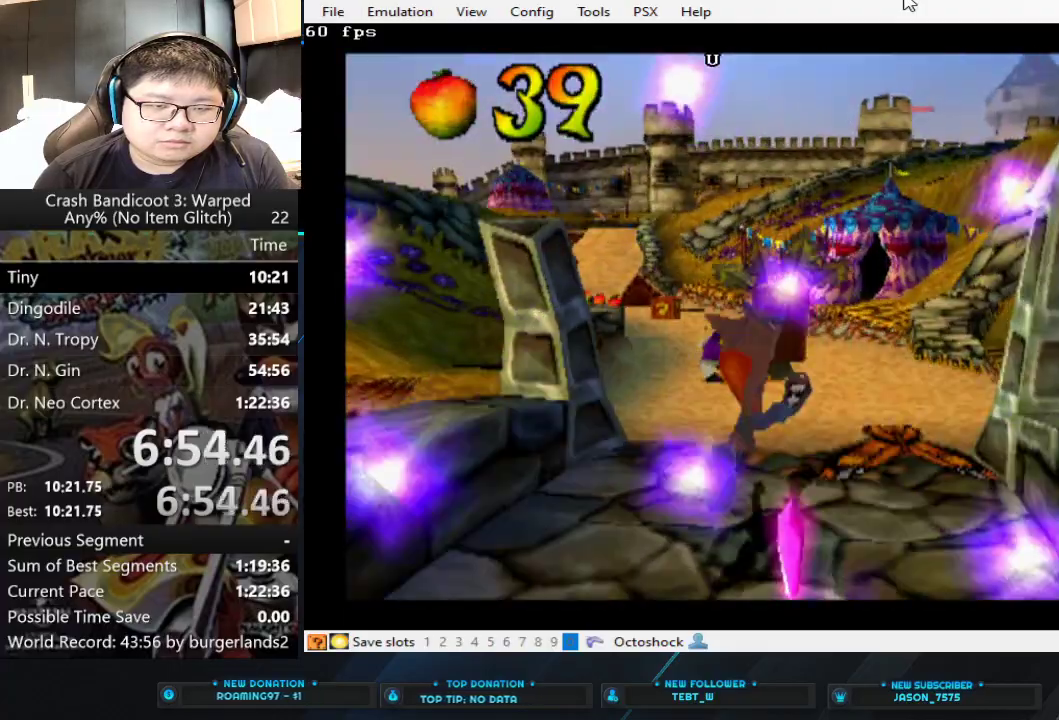
{"buttons": [], "left_stick": "up", "events": []}